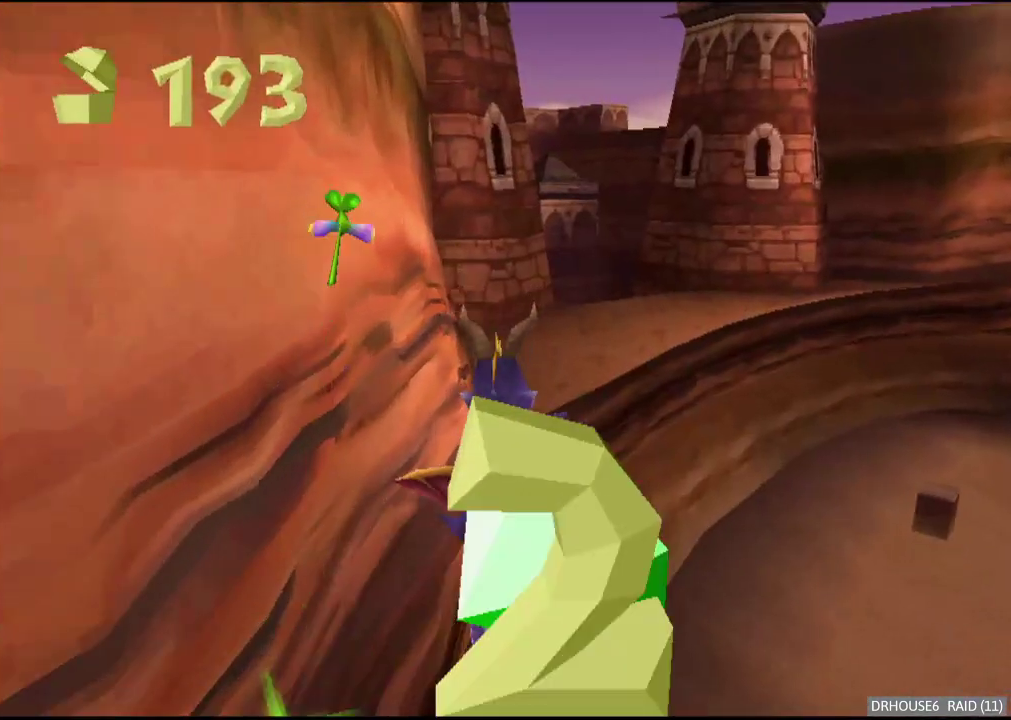
Gameplay with a controller (Xbox layout); each line is a JSON object with the inputs held at the frame after it. "events" lists button and stick changes between this image and that frame as [ms after this image, input, new state], when the widget could be followed in between. Not read: L3 R3.
{"buttons": ["X"], "left_stick": "center", "right_stick": "center", "events": [[200, "A", "down"], [350, "A", "up"], [433, "X", "down"]]}
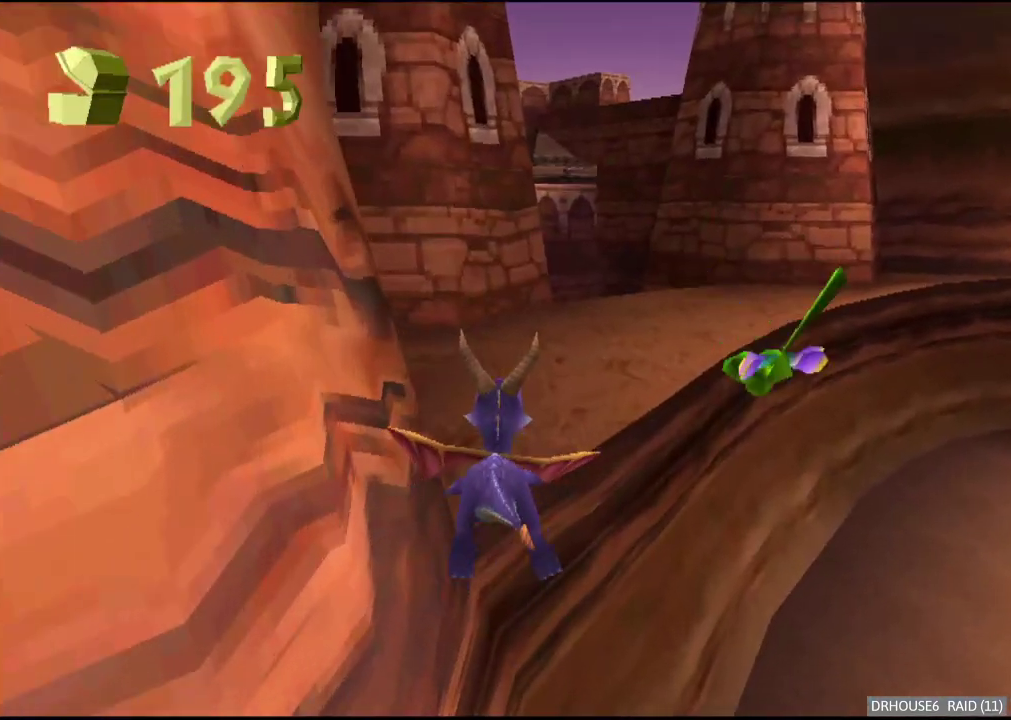
{"buttons": ["X"], "left_stick": "center", "right_stick": "center", "events": [[150, "left_stick", "right"], [333, "A", "down"], [367, "left_stick", "center"], [467, "A", "up"]]}
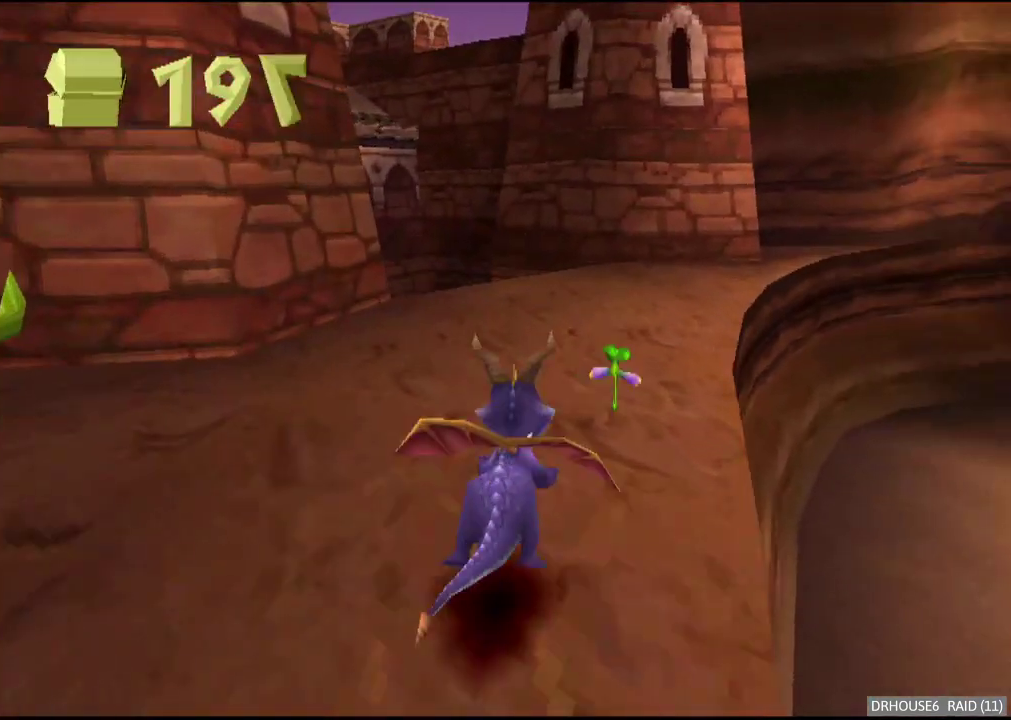
{"buttons": ["X"], "left_stick": "center", "right_stick": "center", "events": [[117, "left_stick", "left"], [317, "left_stick", "center"]]}
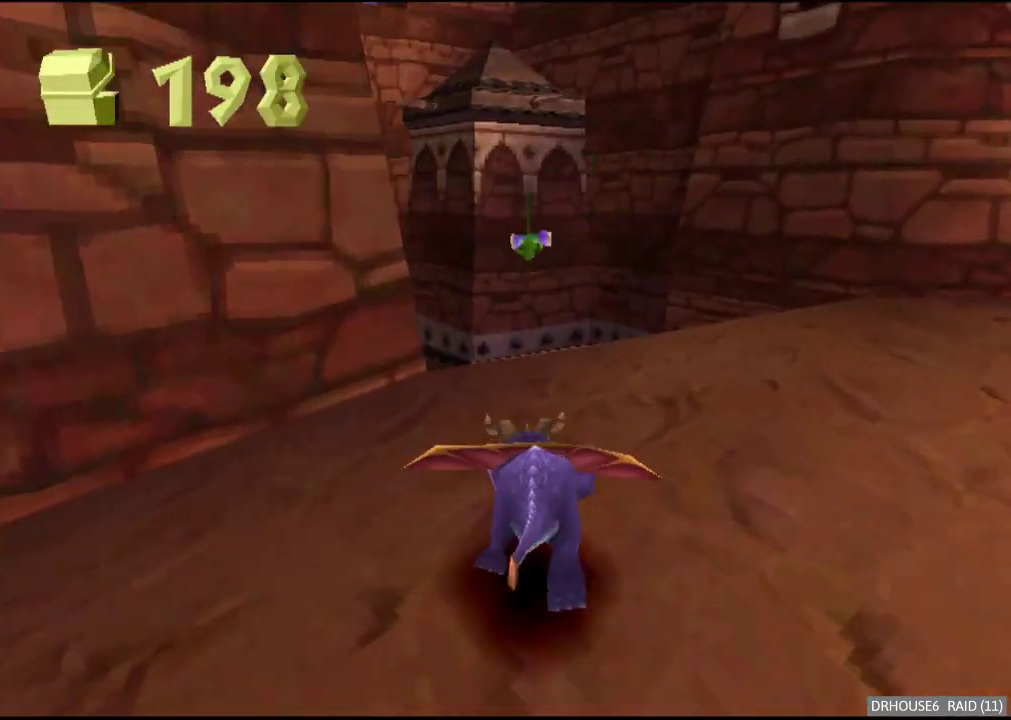
{"buttons": ["X"], "left_stick": "center", "right_stick": "center", "events": [[133, "left_stick", "left"], [300, "left_stick", "center"]]}
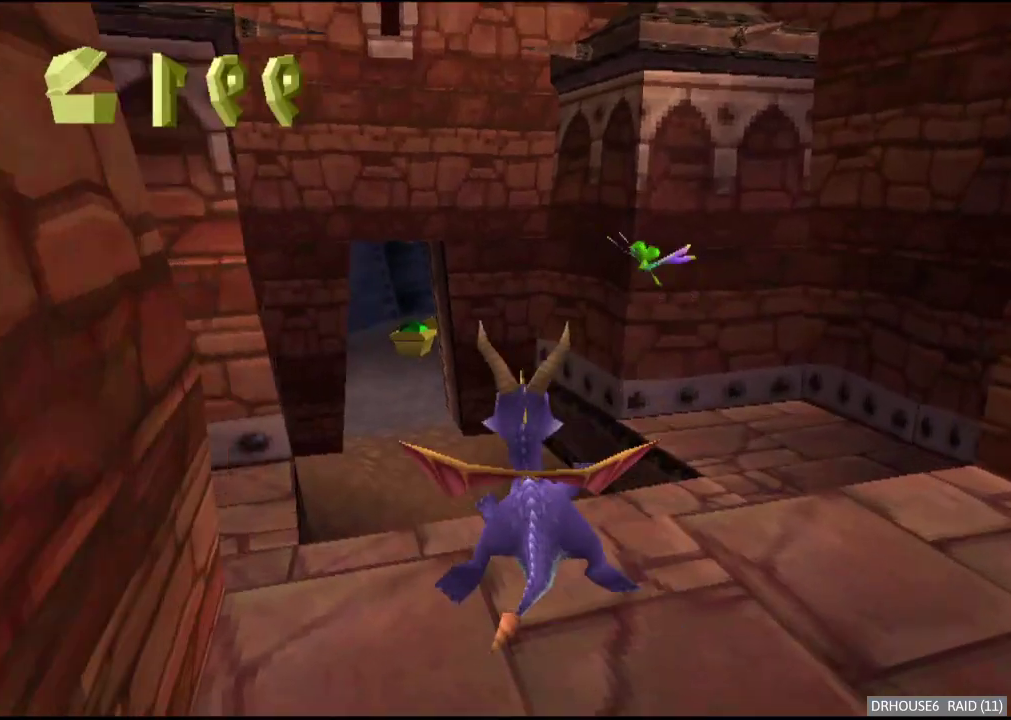
{"buttons": ["A", "X"], "left_stick": "center", "right_stick": "center", "events": [[67, "left_stick", "left"], [233, "left_stick", "center"], [500, "A", "down"]]}
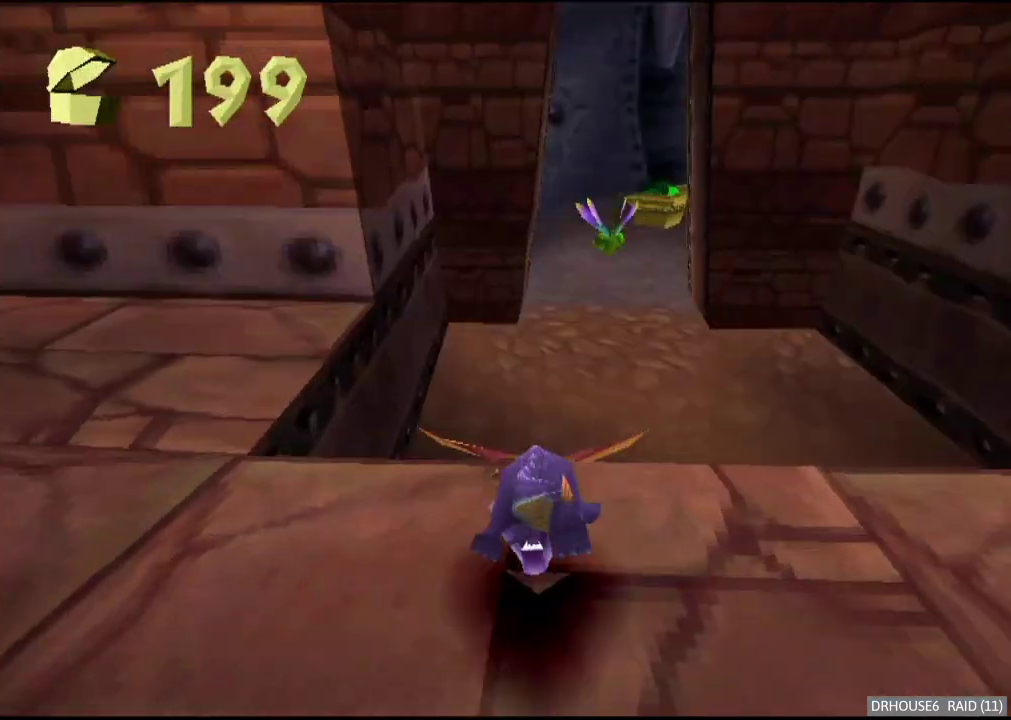
{"buttons": ["X"], "left_stick": "center", "right_stick": "center", "events": [[83, "left_stick", "right"], [150, "A", "up"], [150, "left_stick", "center"]]}
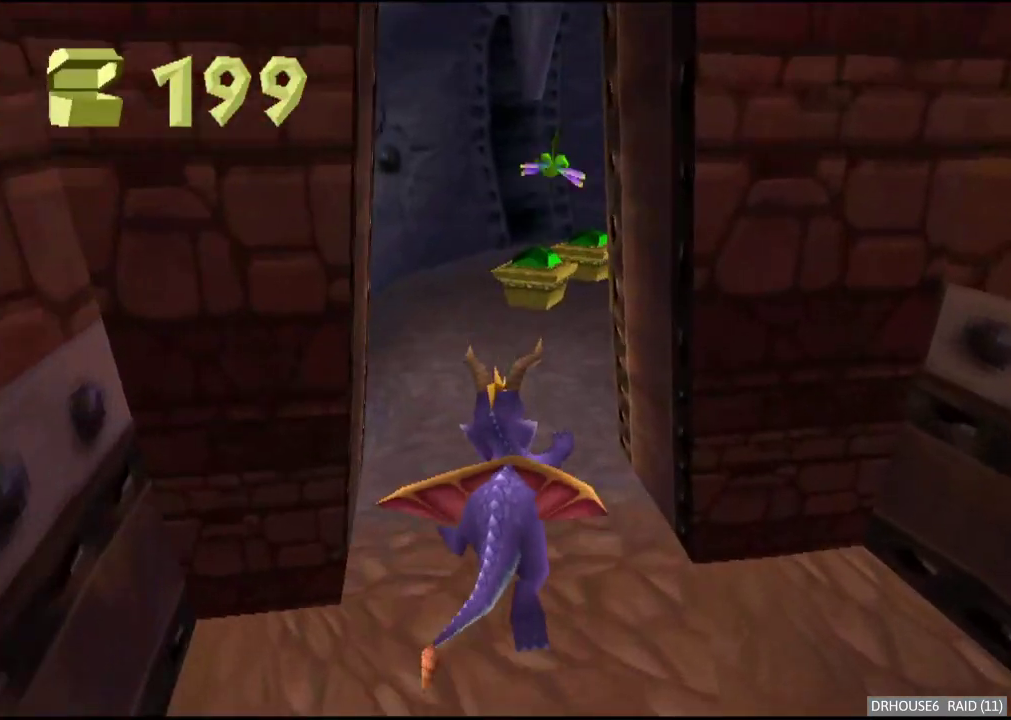
{"buttons": ["X"], "left_stick": "center", "right_stick": "center", "events": [[167, "left_stick", "right"], [317, "left_stick", "center"]]}
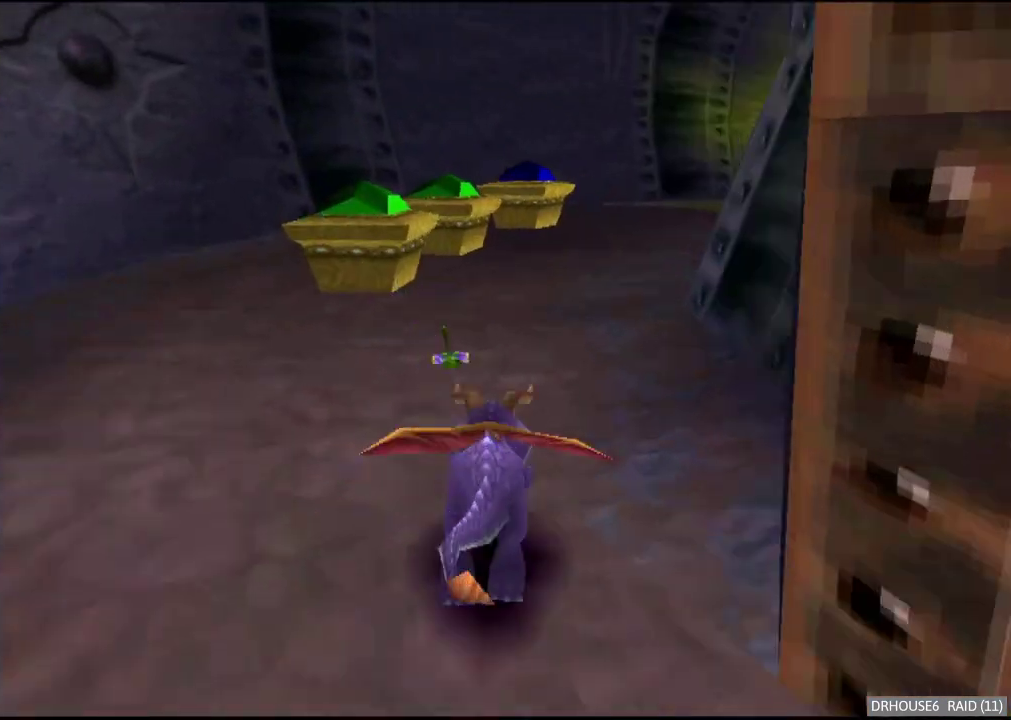
{"buttons": ["X"], "left_stick": "center", "right_stick": "center", "events": []}
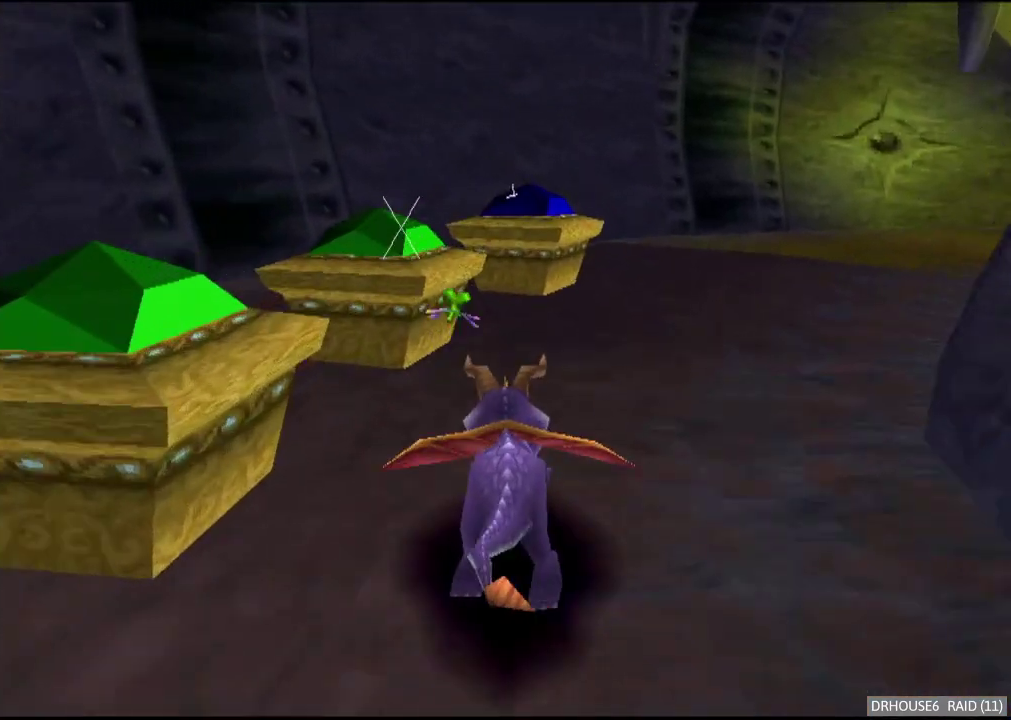
{"buttons": [], "left_stick": "up", "right_stick": "center", "events": [[100, "left_stick", "up"], [150, "X", "up"], [233, "A", "down"], [233, "B", "down"], [400, "B", "up"], [417, "A", "up"]]}
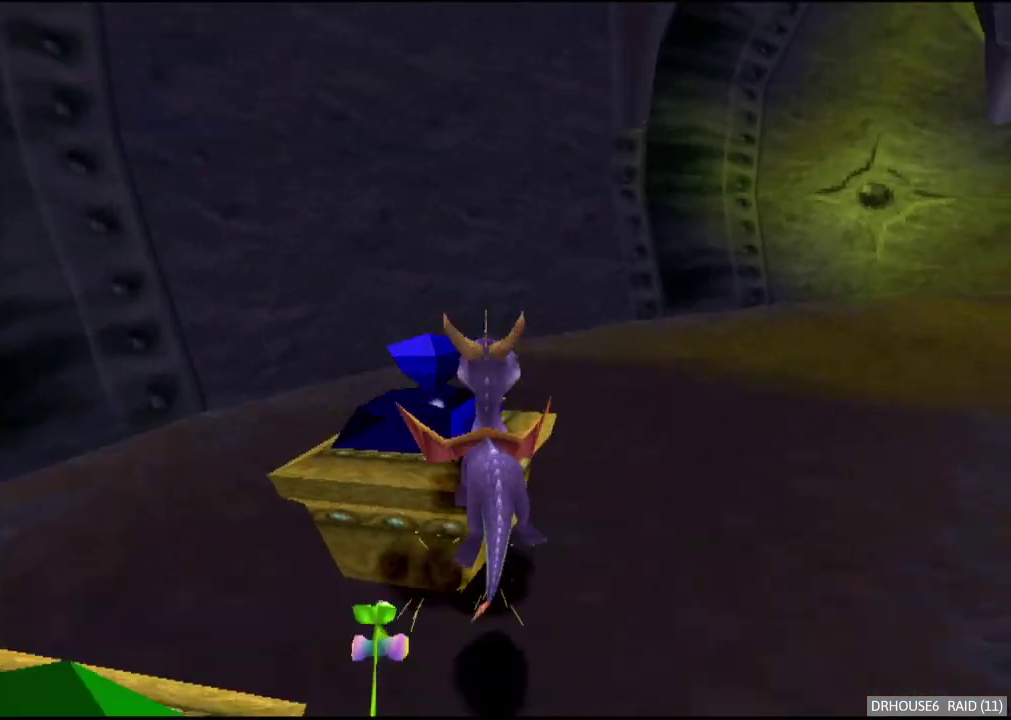
{"buttons": ["X"], "left_stick": "up-right", "right_stick": "center", "events": [[17, "X", "down"], [67, "left_stick", "up-right"], [267, "A", "down"], [383, "A", "up"]]}
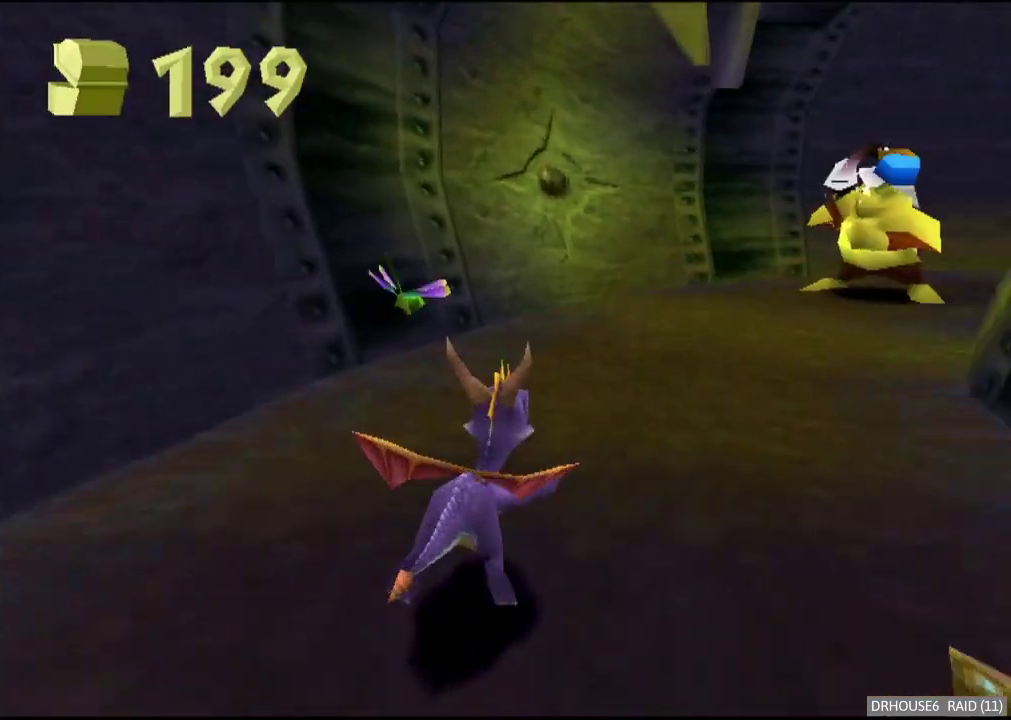
{"buttons": ["X"], "left_stick": "center", "right_stick": "center", "events": [[217, "left_stick", "center"]]}
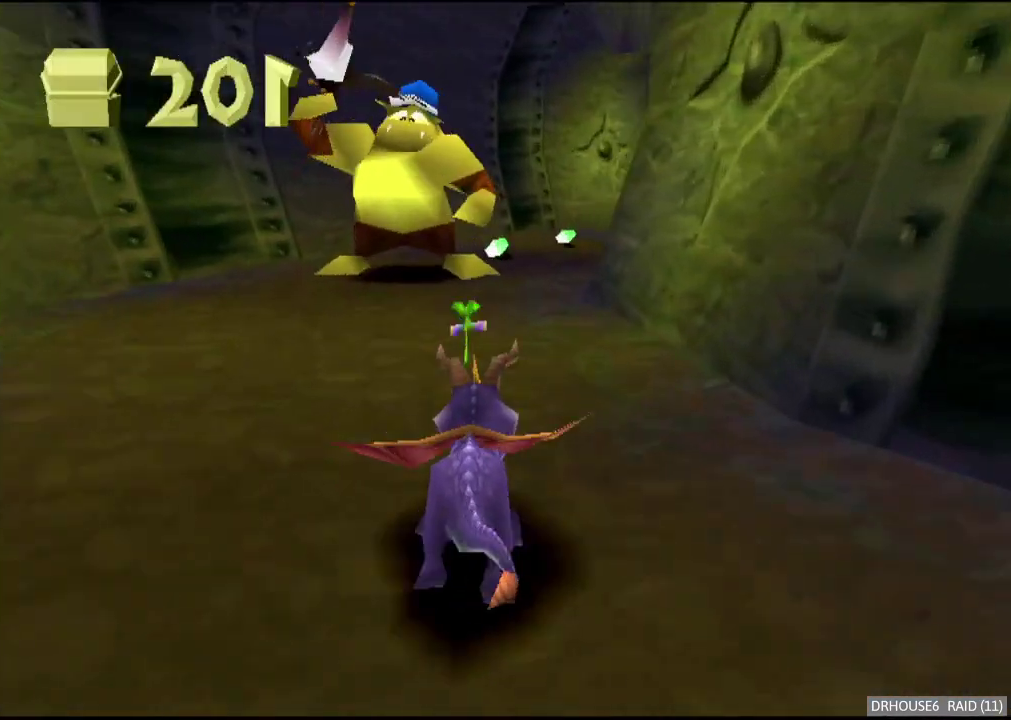
{"buttons": ["X"], "left_stick": "up", "right_stick": "center", "events": [[167, "left_stick", "up"], [183, "X", "up"], [233, "B", "down"], [283, "A", "down"], [283, "B", "up"], [300, "A", "up"], [350, "X", "down"]]}
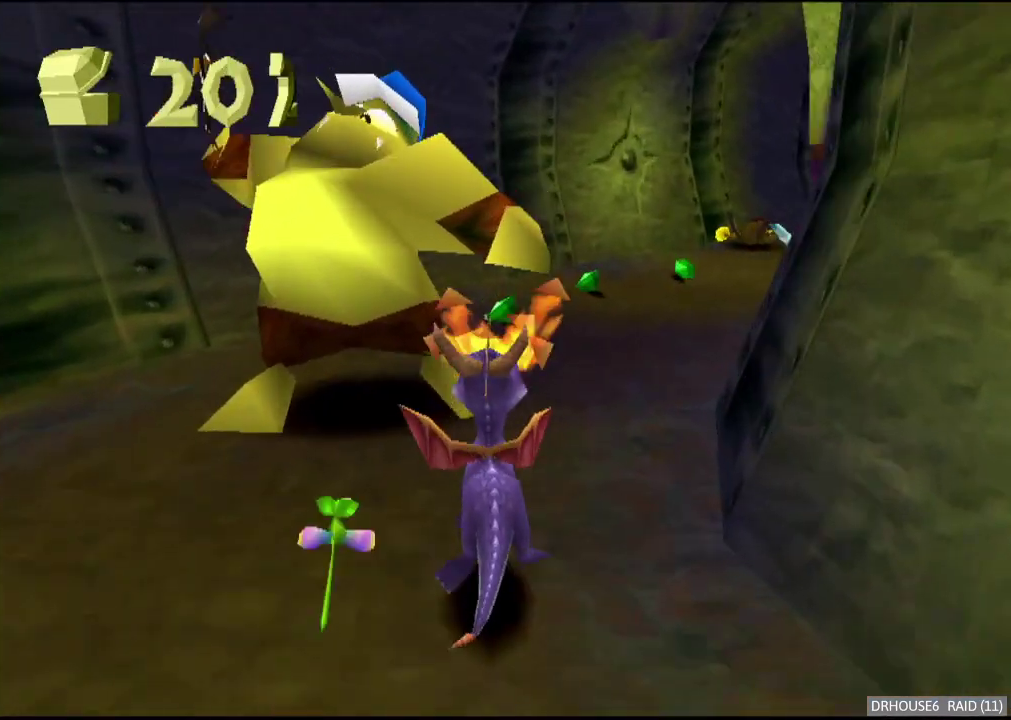
{"buttons": ["X"], "left_stick": "right", "right_stick": "center", "events": [[33, "left_stick", "up-right"], [133, "left_stick", "center"], [483, "left_stick", "right"]]}
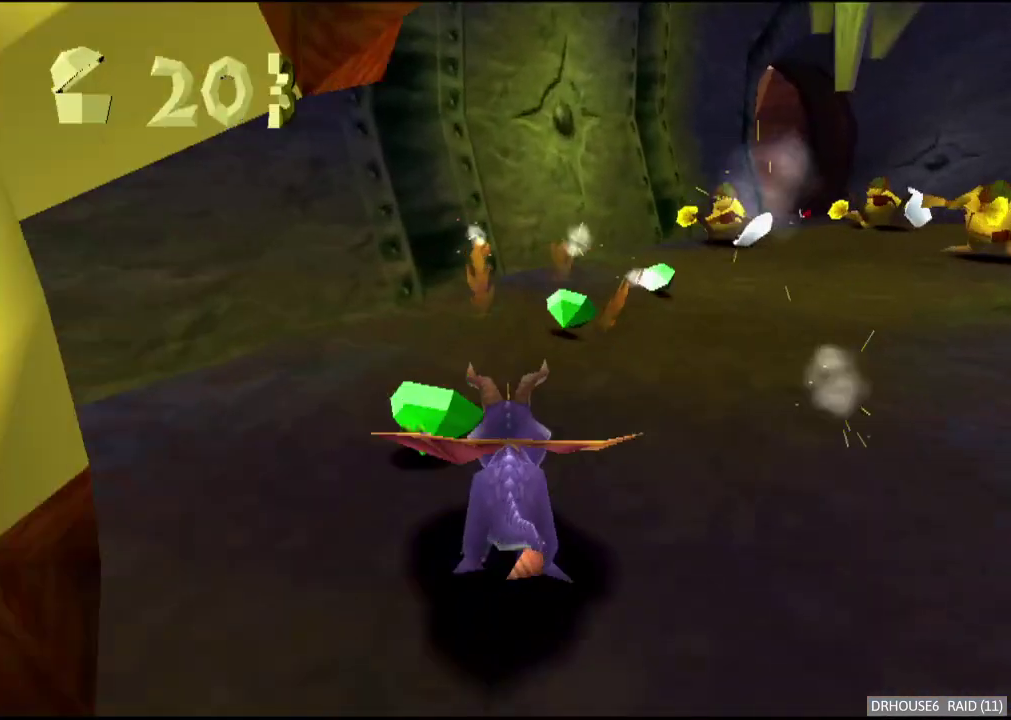
{"buttons": ["X"], "left_stick": "center", "right_stick": "center", "events": [[267, "left_stick", "center"]]}
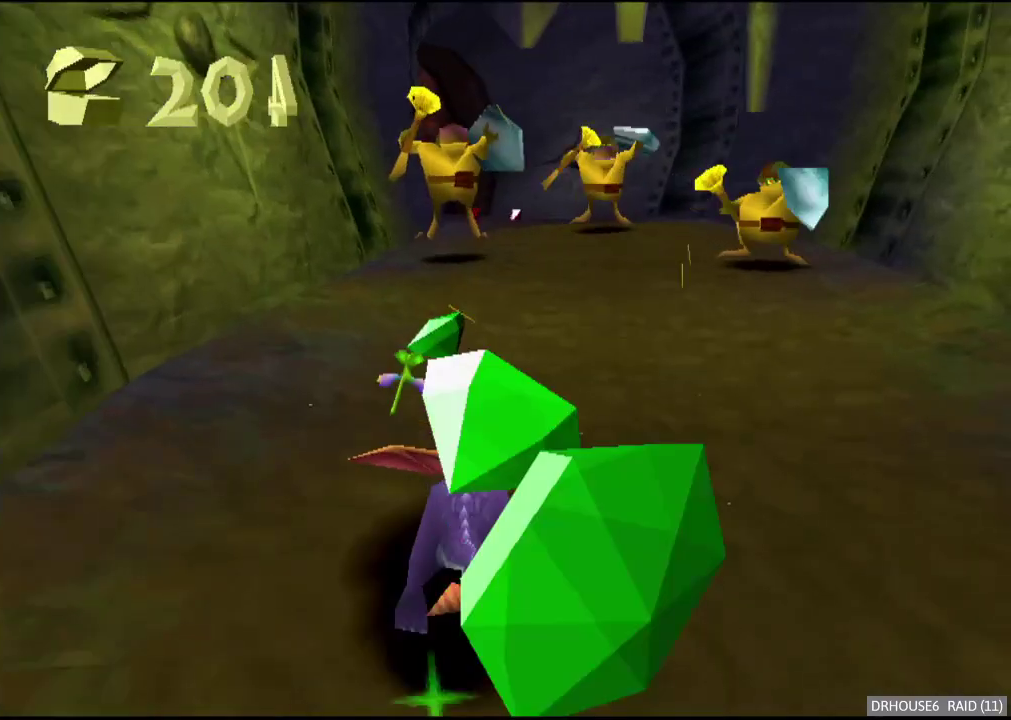
{"buttons": ["X"], "left_stick": "center", "right_stick": "center", "events": [[50, "left_stick", "left"], [167, "left_stick", "center"]]}
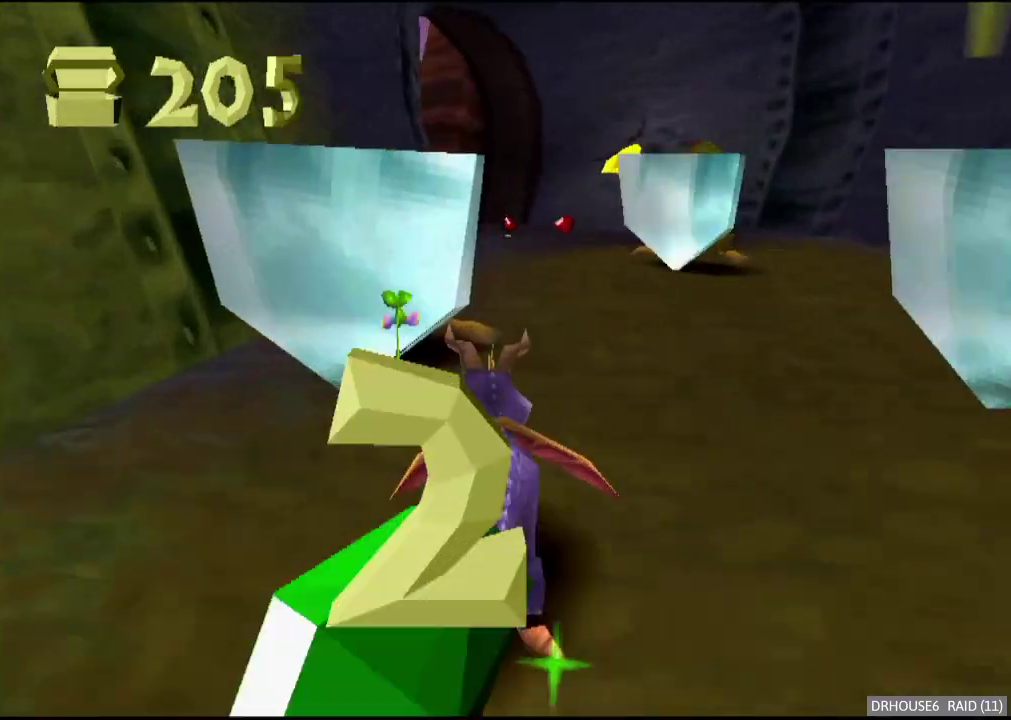
{"buttons": ["X"], "left_stick": "left", "right_stick": "center", "events": [[33, "left_stick", "right"], [67, "A", "down"], [183, "A", "up"], [283, "left_stick", "center"], [400, "left_stick", "left"]]}
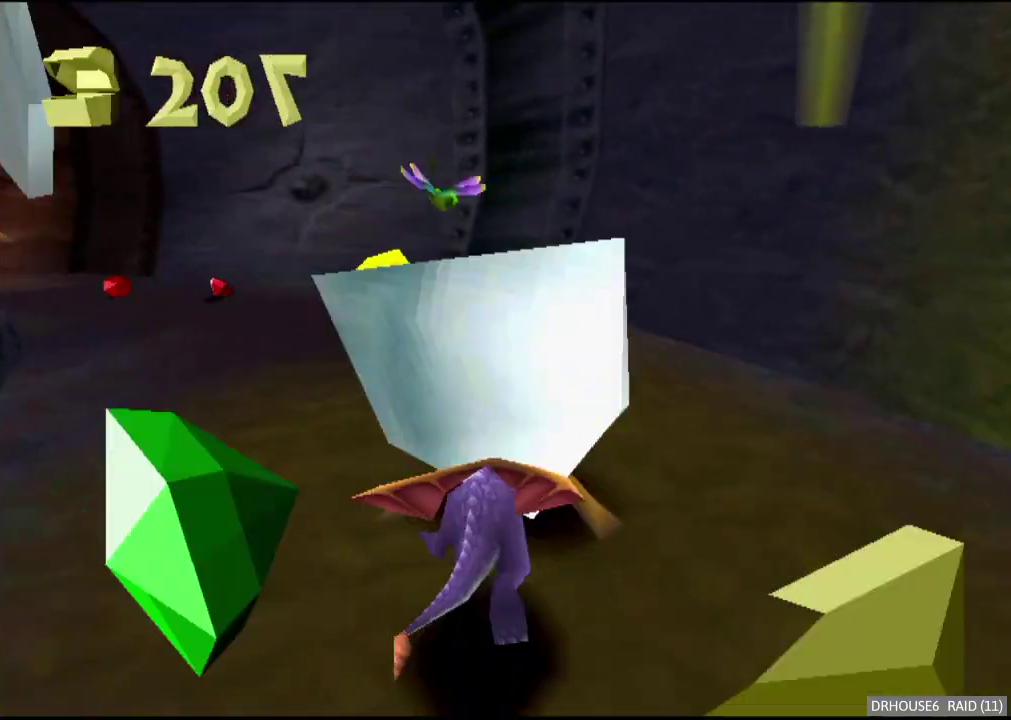
{"buttons": ["X"], "left_stick": "center", "right_stick": "center", "events": [[67, "A", "down"], [200, "A", "up"], [217, "left_stick", "center"]]}
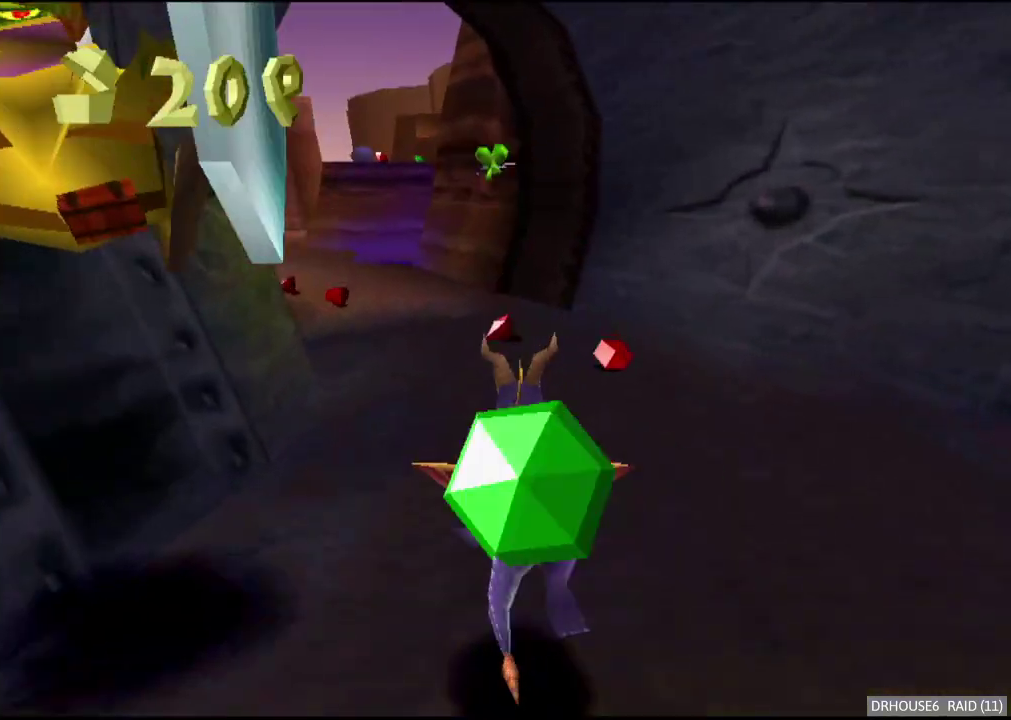
{"buttons": ["X"], "left_stick": "center", "right_stick": "center", "events": [[200, "left_stick", "left"], [500, "left_stick", "center"]]}
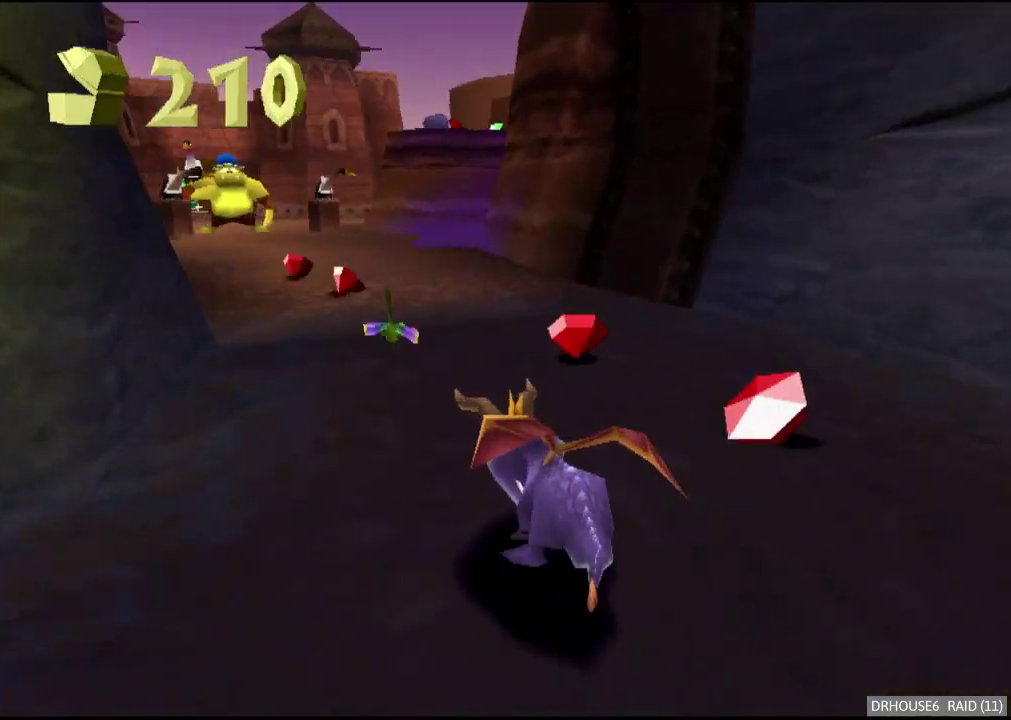
{"buttons": ["X"], "left_stick": "center", "right_stick": "center", "events": []}
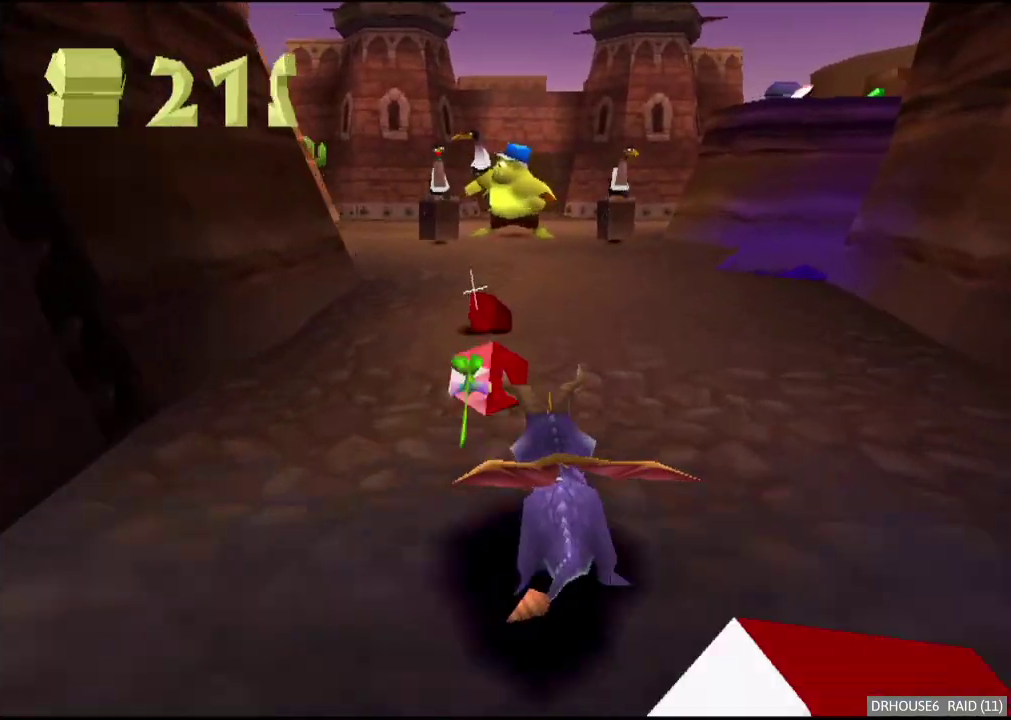
{"buttons": ["X"], "left_stick": "center", "right_stick": "center", "events": []}
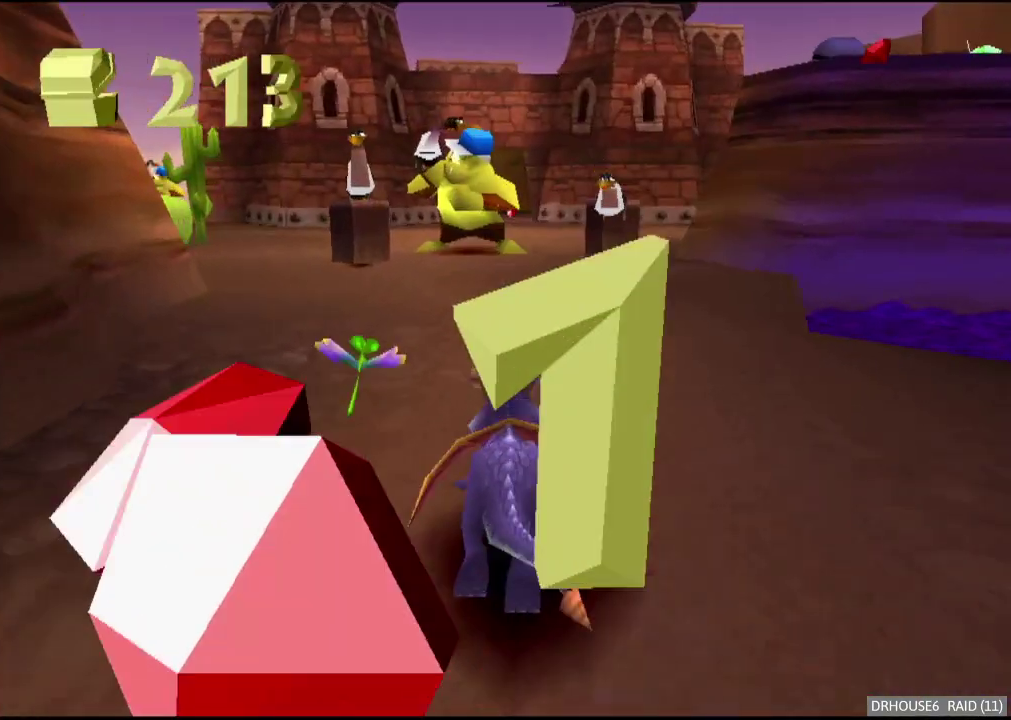
{"buttons": ["X"], "left_stick": "center", "right_stick": "center", "events": [[167, "left_stick", "up"], [200, "X", "up"], [217, "B", "down"], [300, "B", "up"], [333, "X", "down"], [467, "left_stick", "center"]]}
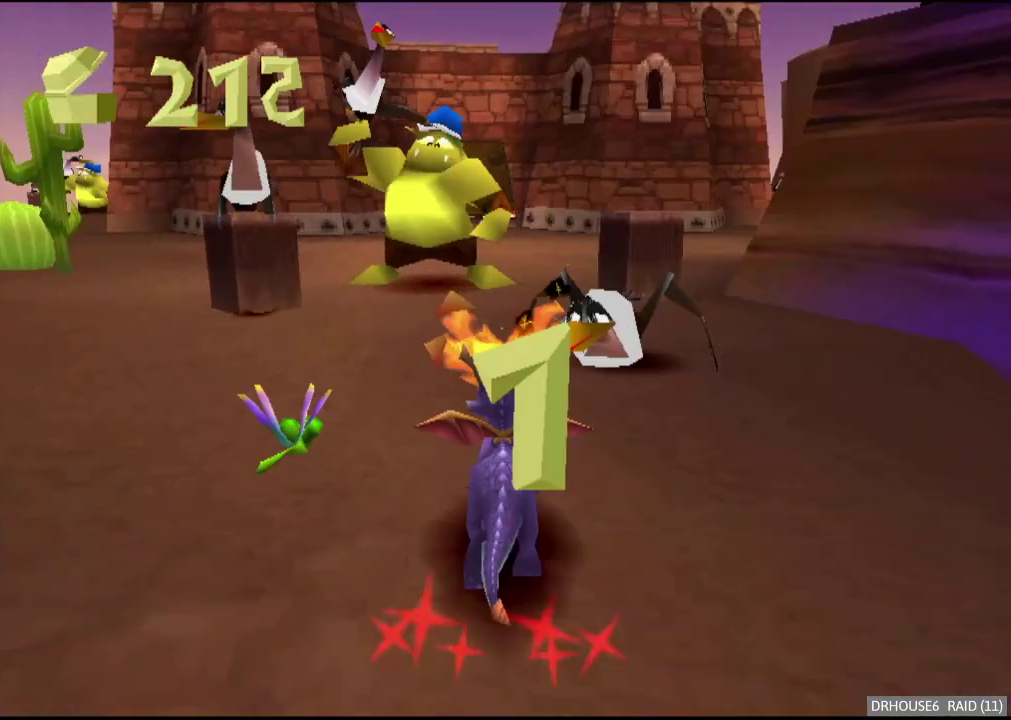
{"buttons": ["X"], "left_stick": "right", "right_stick": "center", "events": [[300, "A", "down"], [300, "left_stick", "left"], [367, "left_stick", "center"], [450, "A", "up"], [483, "left_stick", "right"]]}
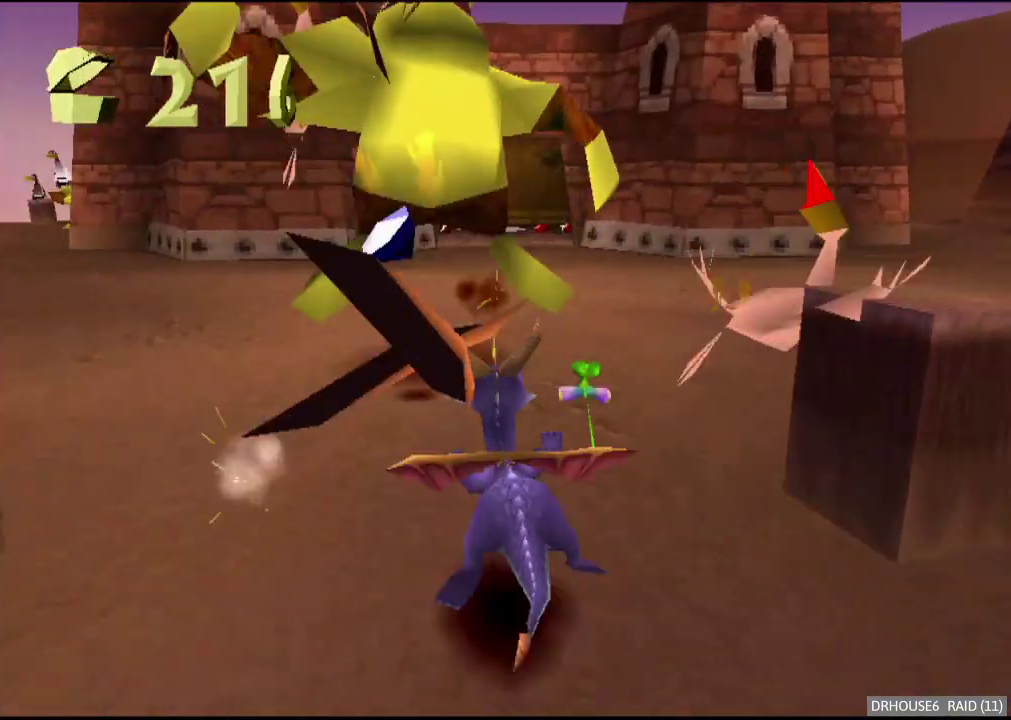
{"buttons": ["X"], "left_stick": "left", "right_stick": "center", "events": [[217, "left_stick", "center"], [283, "left_stick", "left"]]}
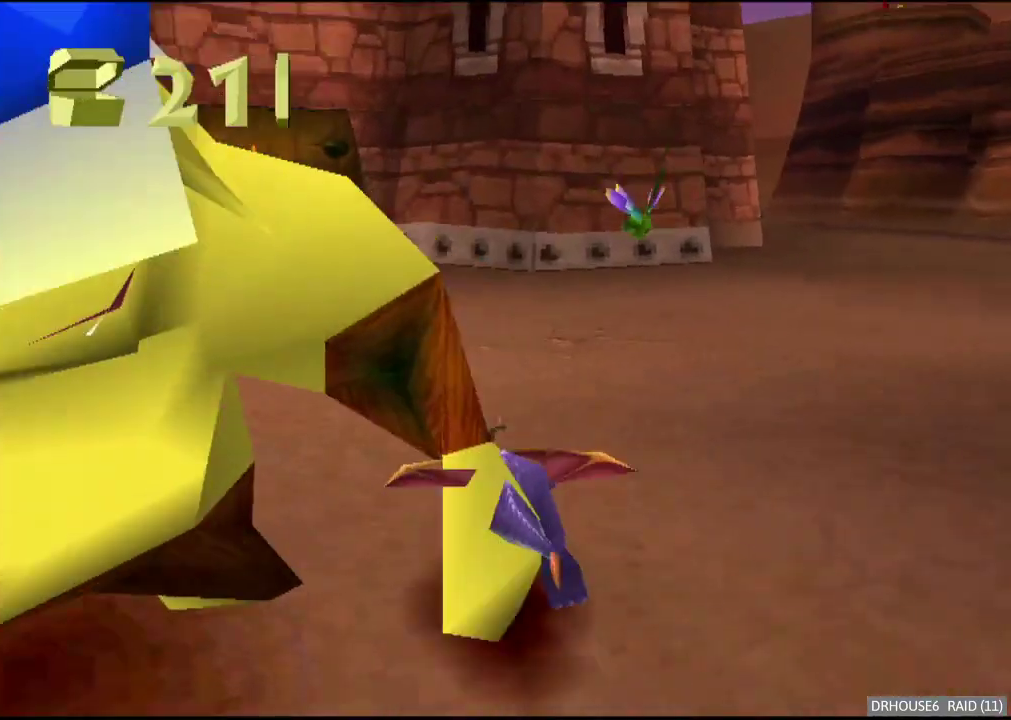
{"buttons": ["X"], "left_stick": "center", "right_stick": "center", "events": [[33, "left_stick", "center"]]}
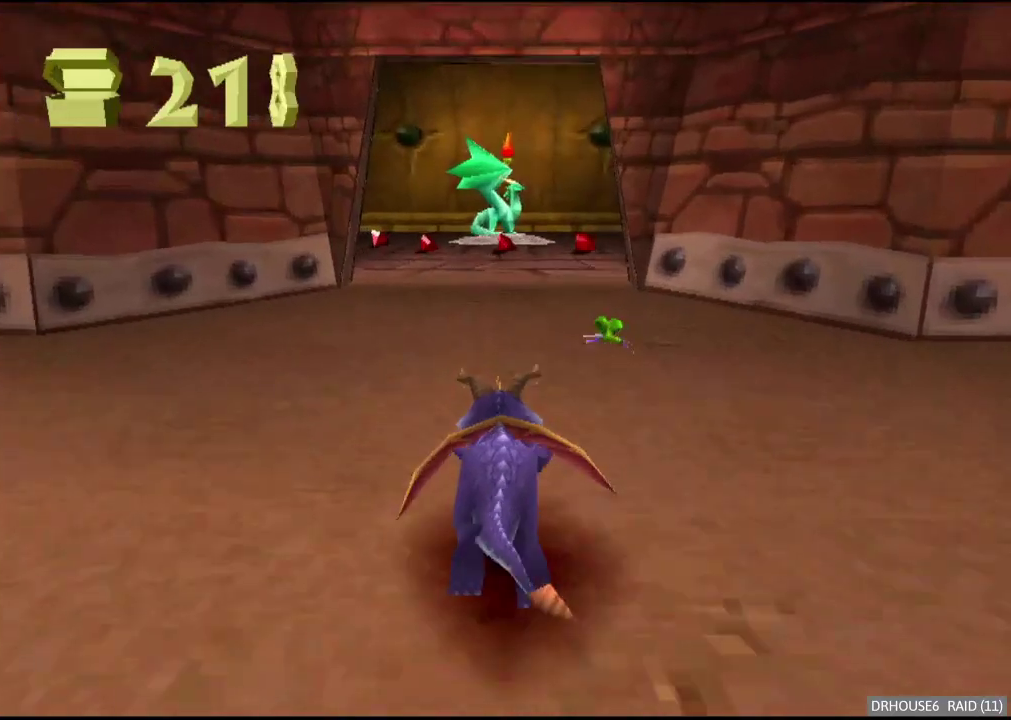
{"buttons": ["X"], "left_stick": "center", "right_stick": "center", "events": []}
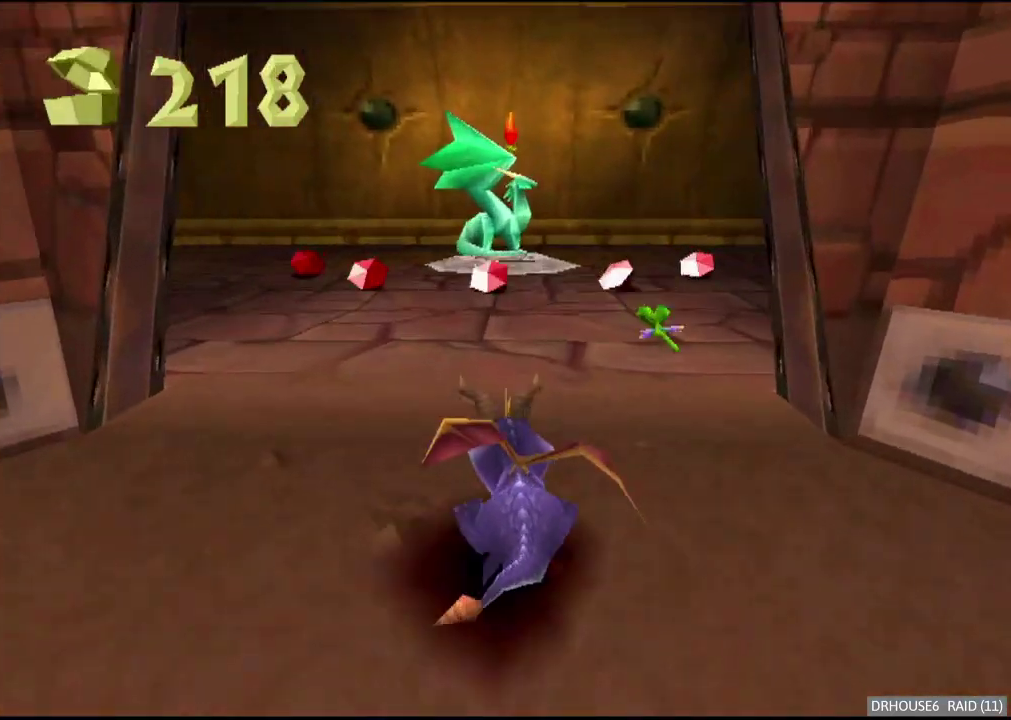
{"buttons": ["X"], "left_stick": "right", "right_stick": "center", "events": [[67, "left_stick", "right"], [117, "left_stick", "center"], [467, "left_stick", "right"]]}
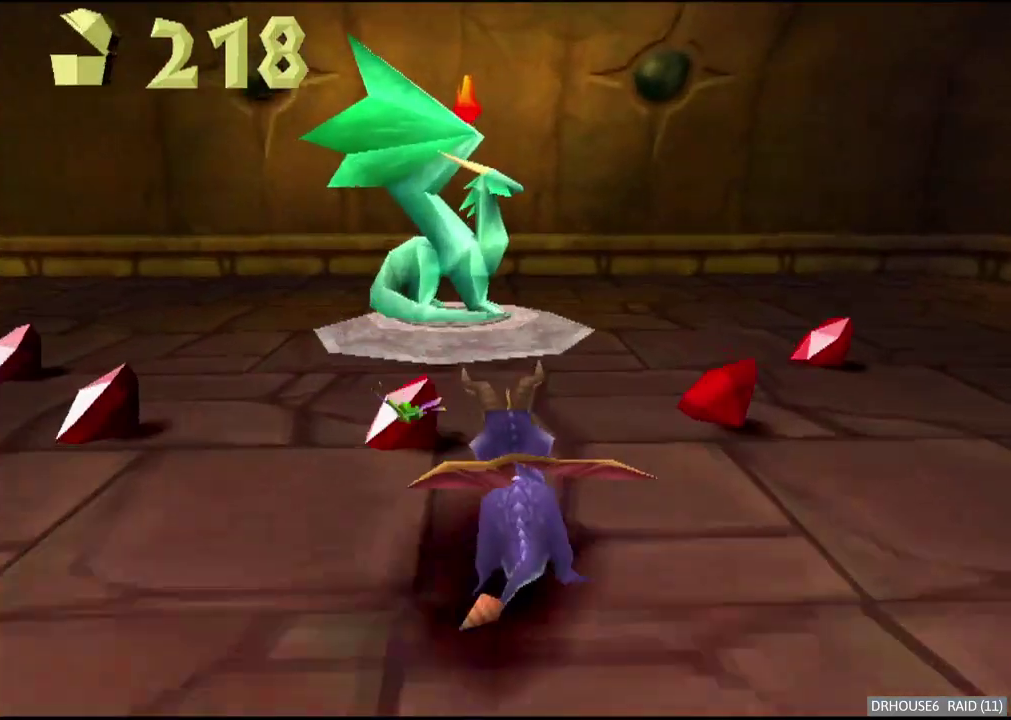
{"buttons": [], "left_stick": "center", "right_stick": "center", "events": [[50, "left_stick", "center"], [383, "X", "up"]]}